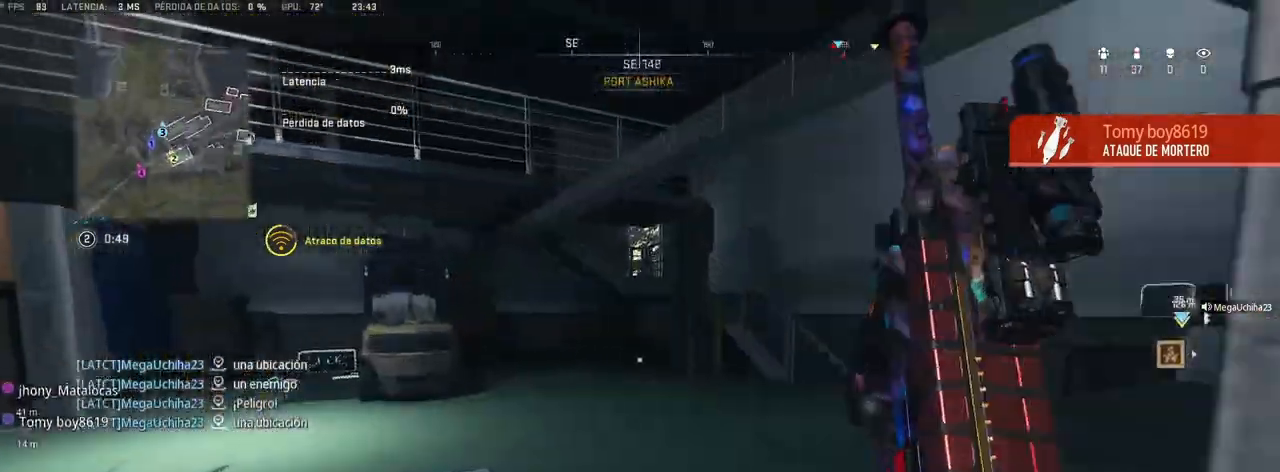
Gameplay with a controller (PlayStation layout); each line is a JSON object with the inputs held at the frame after it. "events" lists button and stick changes between this image and that frame as [ms after this image, input, new state], when the widget could be followed in between. Not read: L3.
{"buttons": [], "left_stick": "up", "right_stick": "center", "events": [[300, "right_stick", "left"], [433, "right_stick", "center"]]}
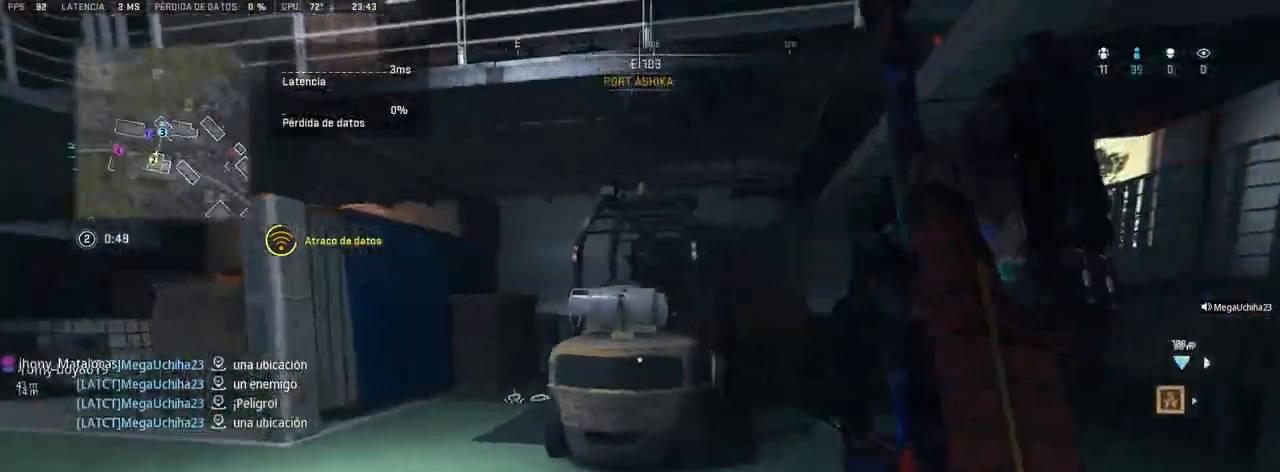
{"buttons": [], "left_stick": "up", "right_stick": "left", "events": [[83, "TRIANGLE", "down"], [150, "TRIANGLE", "up"], [217, "right_stick", "left"]]}
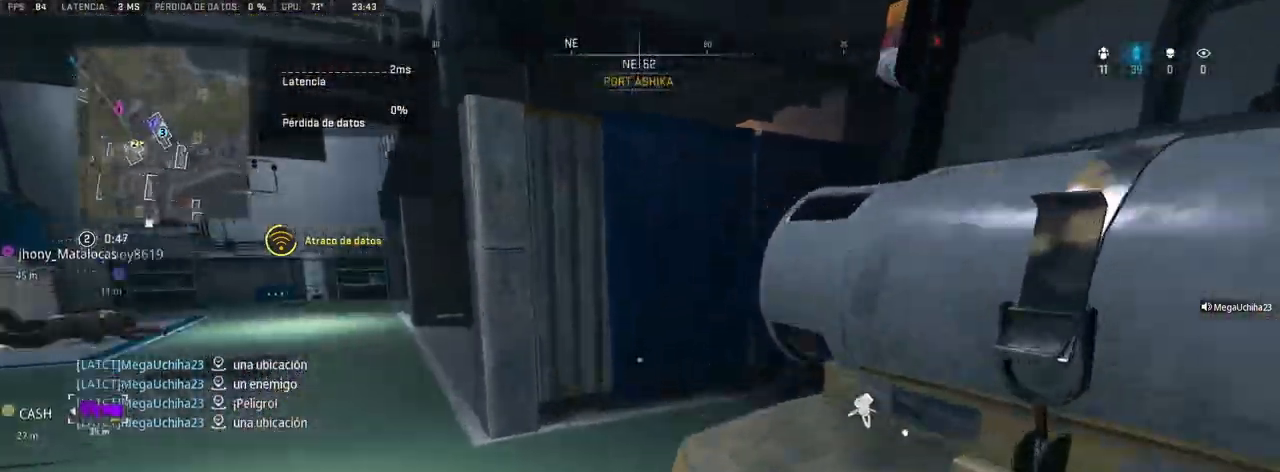
{"buttons": [], "left_stick": "up", "right_stick": "right", "events": [[150, "right_stick", "right"], [300, "right_stick", "center"], [467, "right_stick", "right"]]}
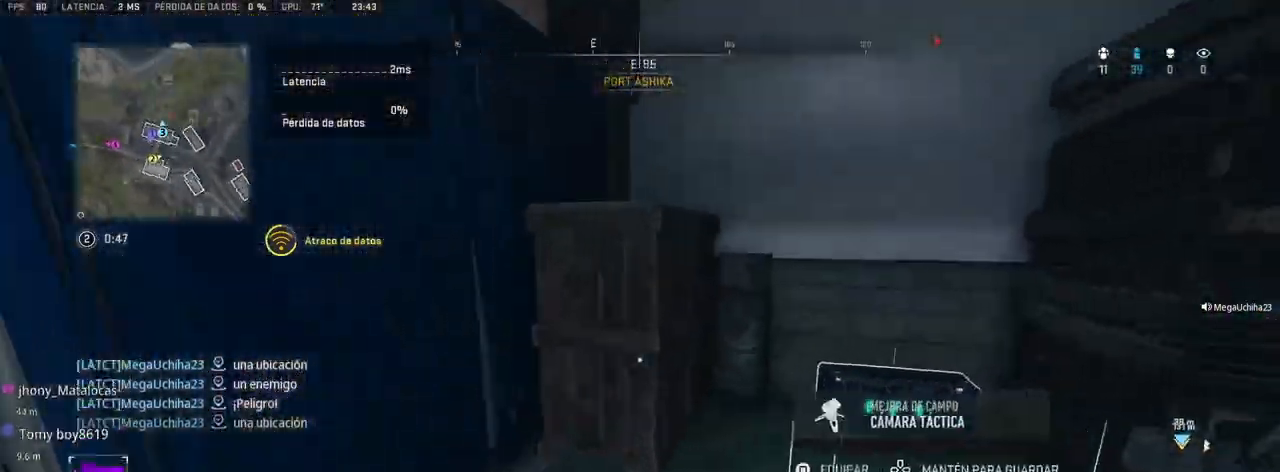
{"buttons": [], "left_stick": "center", "right_stick": "left", "events": [[133, "right_stick", "center"], [283, "right_stick", "left"], [350, "SQUARE", "down"], [400, "SQUARE", "up"], [400, "left_stick", "center"]]}
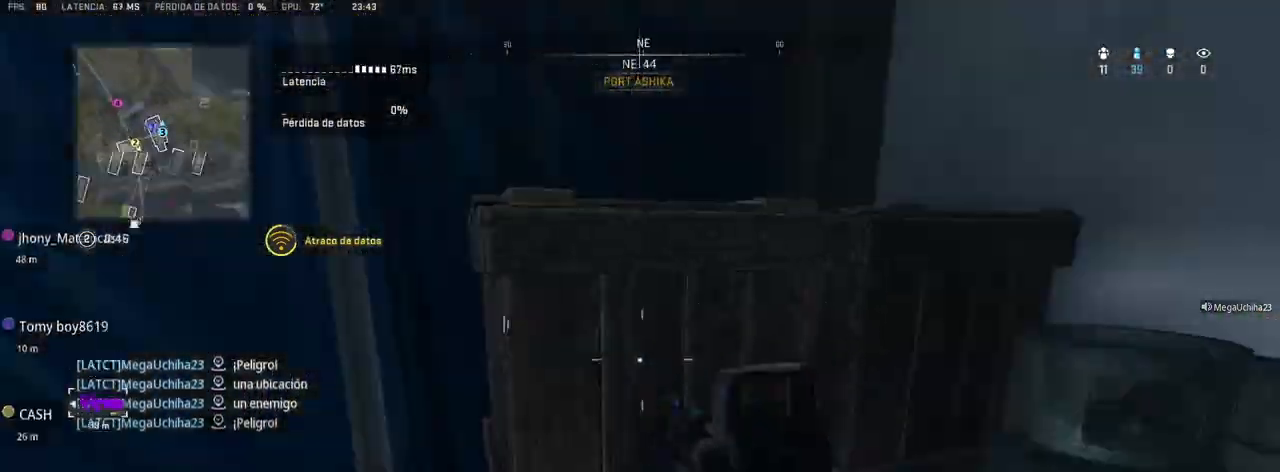
{"buttons": [], "left_stick": "up", "right_stick": "right", "events": [[133, "left_stick", "up-left"], [133, "right_stick", "center"], [250, "left_stick", "up"], [450, "right_stick", "right"]]}
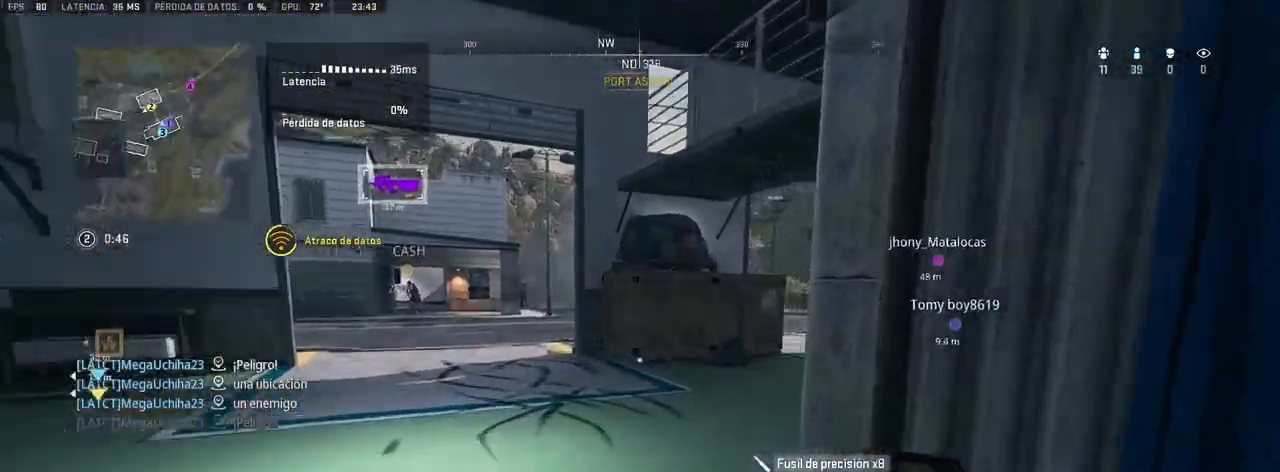
{"buttons": [], "left_stick": "up", "right_stick": "up", "events": [[267, "right_stick", "center"], [500, "right_stick", "up"]]}
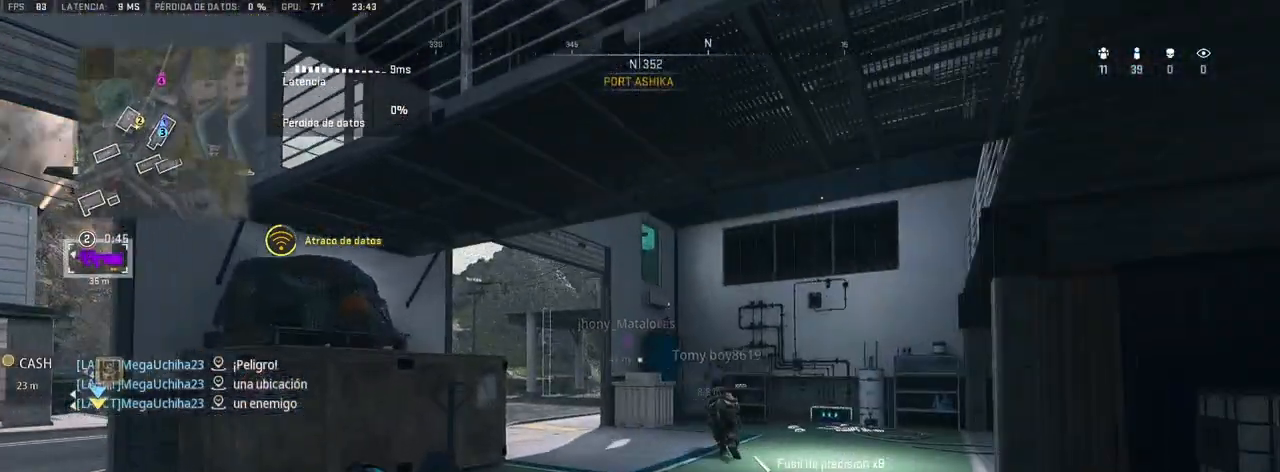
{"buttons": ["L1", "R3"], "left_stick": "center", "right_stick": "center", "events": [[100, "left_stick", "up-right"], [167, "right_stick", "center"], [217, "R3", "down"], [267, "L1", "down"], [333, "left_stick", "center"]]}
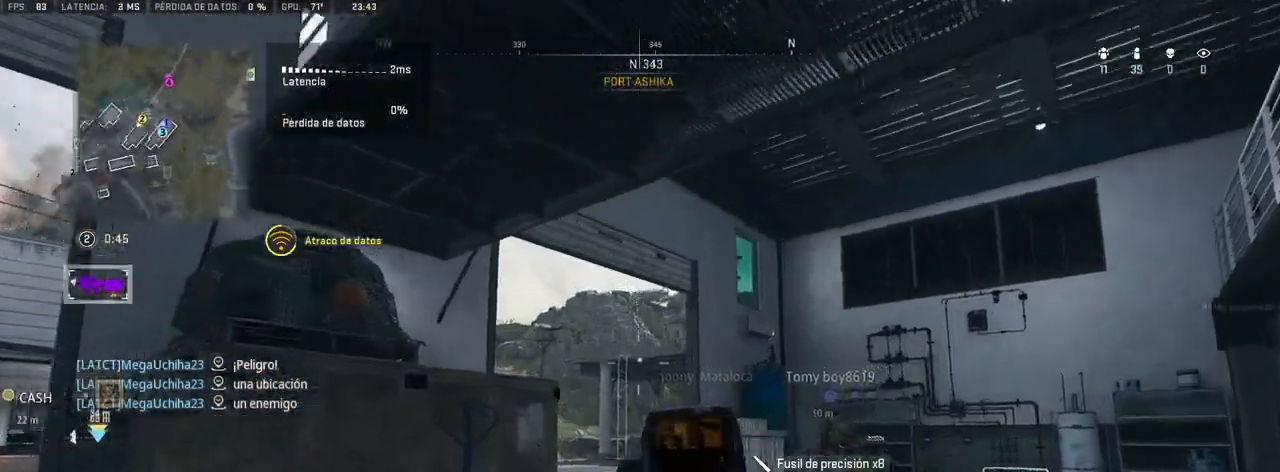
{"buttons": ["L1"], "left_stick": "center", "right_stick": "up", "events": [[67, "R3", "up"], [117, "right_stick", "up"]]}
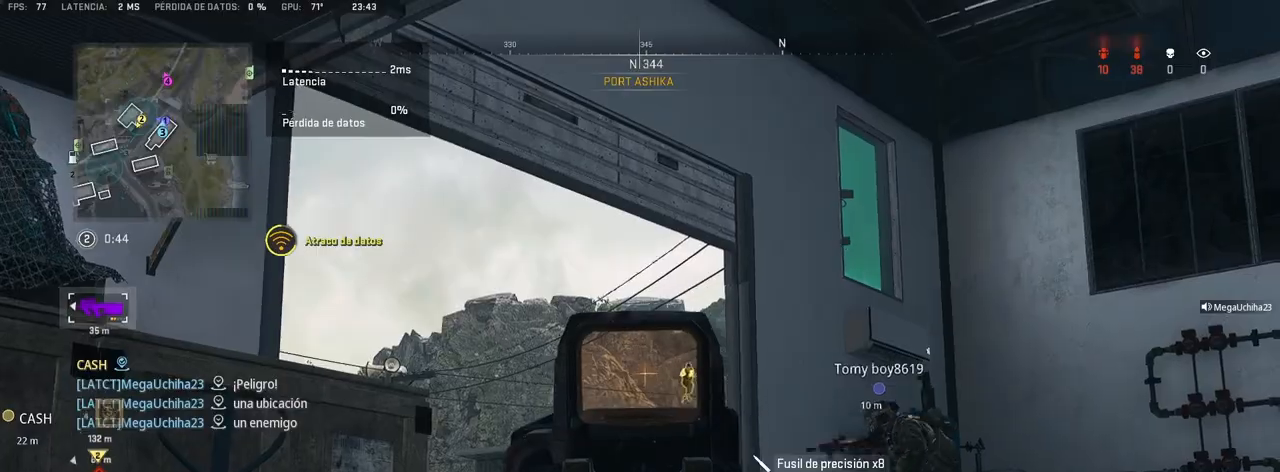
{"buttons": ["CROSS", "L1"], "left_stick": "up-left", "right_stick": "down-right", "events": [[67, "right_stick", "center"], [150, "right_stick", "down-right"], [483, "CROSS", "down"], [483, "left_stick", "up-left"]]}
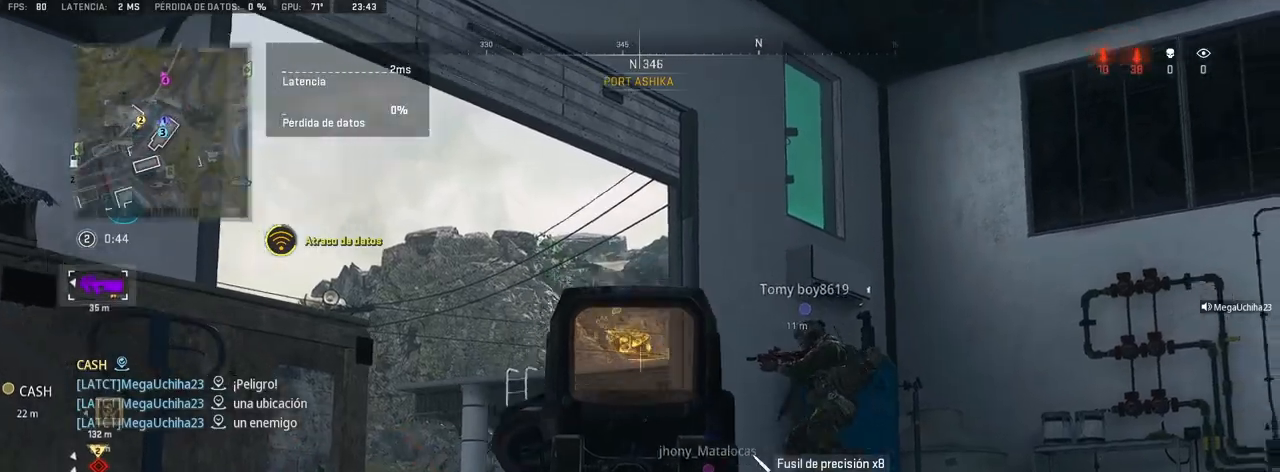
{"buttons": [], "left_stick": "up-left", "right_stick": "down", "events": [[50, "right_stick", "center"], [100, "CROSS", "up"], [317, "right_stick", "down"], [367, "L1", "up"]]}
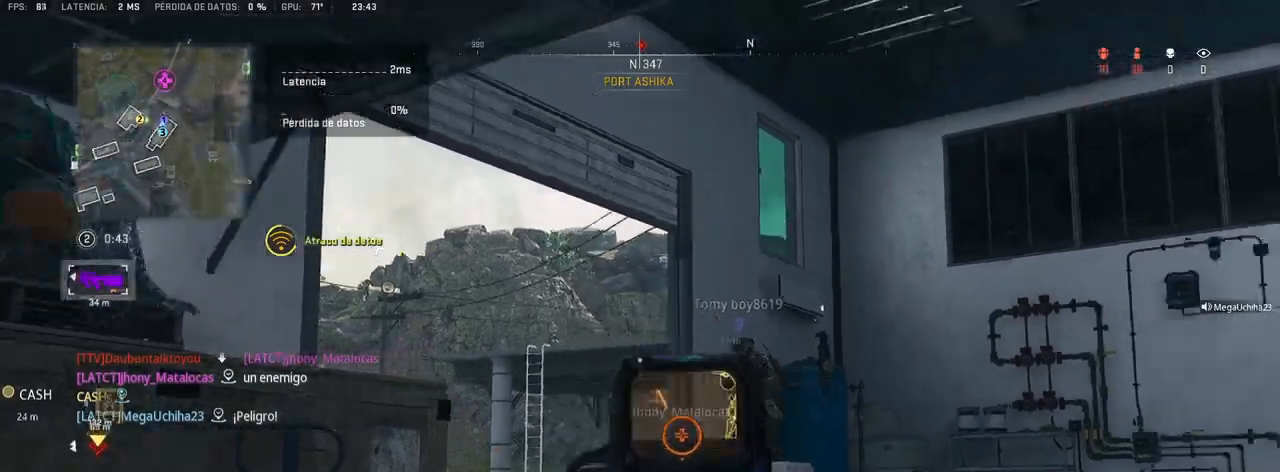
{"buttons": [], "left_stick": "up", "right_stick": "center", "events": [[217, "right_stick", "center"], [267, "left_stick", "up"]]}
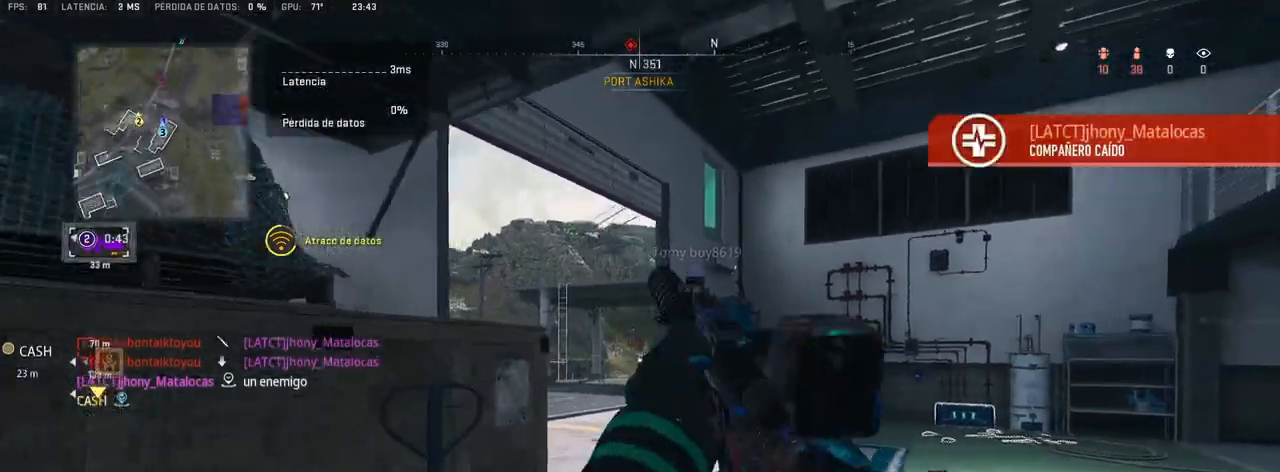
{"buttons": ["L1", "R3"], "left_stick": "up", "right_stick": "center", "events": [[267, "right_stick", "up"], [350, "L1", "down"], [400, "right_stick", "center"], [450, "R3", "down"]]}
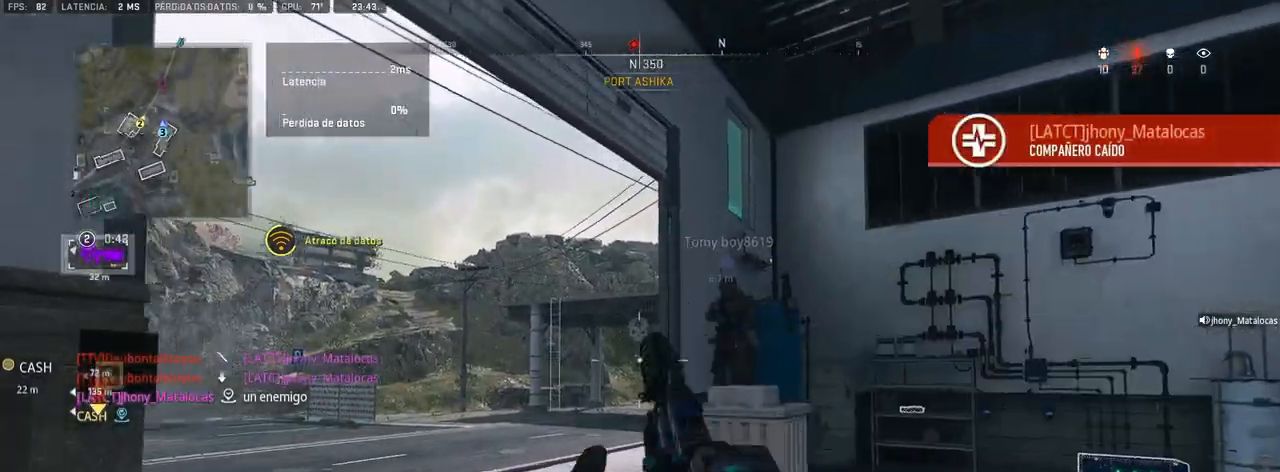
{"buttons": ["L1"], "left_stick": "center", "right_stick": "up-left", "events": [[33, "left_stick", "up-left"], [333, "R3", "up"], [350, "right_stick", "up"], [400, "right_stick", "up-left"], [417, "left_stick", "center"]]}
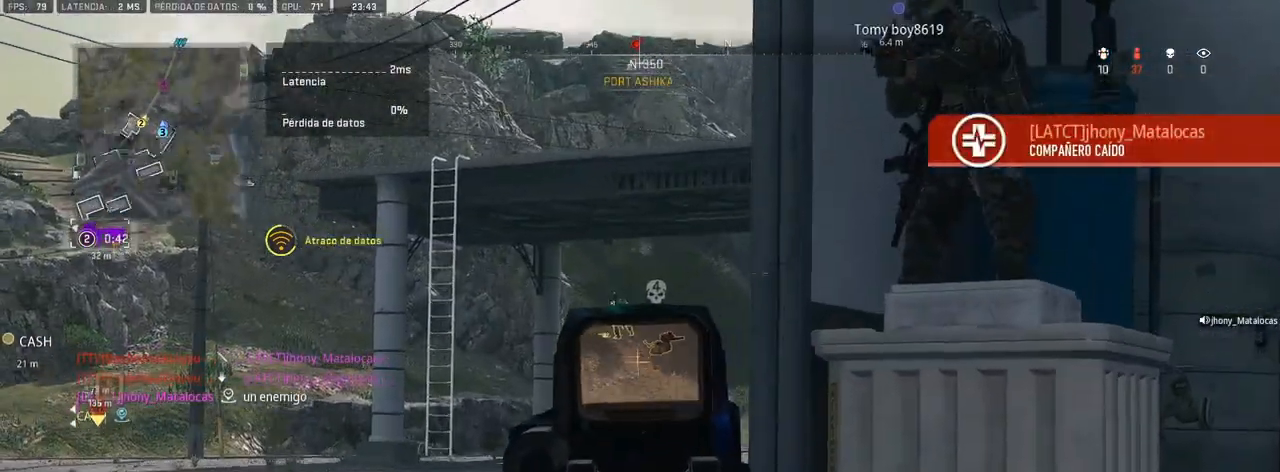
{"buttons": ["L1", "R1"], "left_stick": "center", "right_stick": "center", "events": [[33, "right_stick", "center"], [100, "right_stick", "up"], [233, "R1", "down"], [267, "right_stick", "center"], [383, "right_stick", "up-left"], [500, "right_stick", "center"]]}
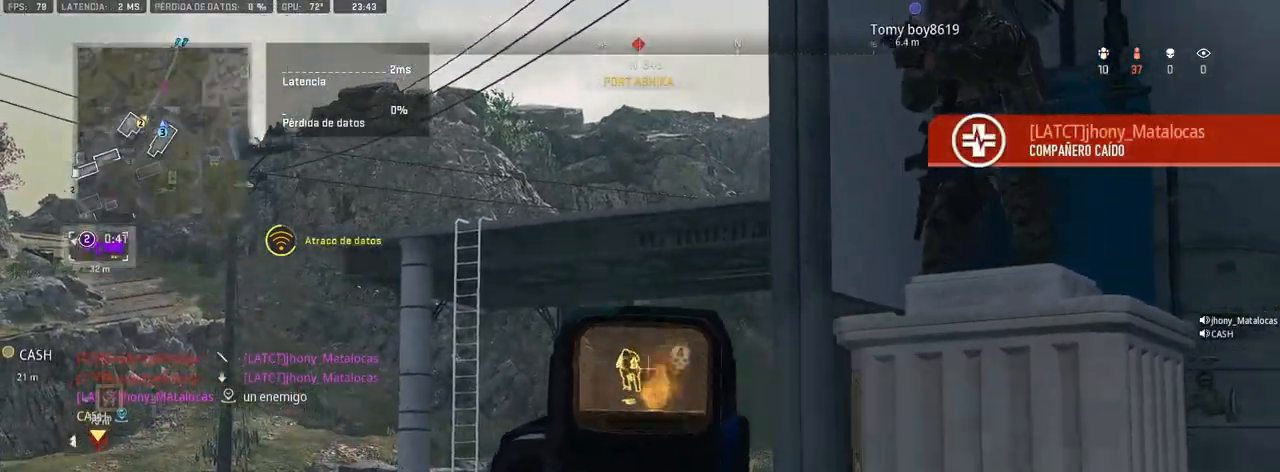
{"buttons": ["L1", "R1"], "left_stick": "center", "right_stick": "down", "events": [[117, "right_stick", "down"]]}
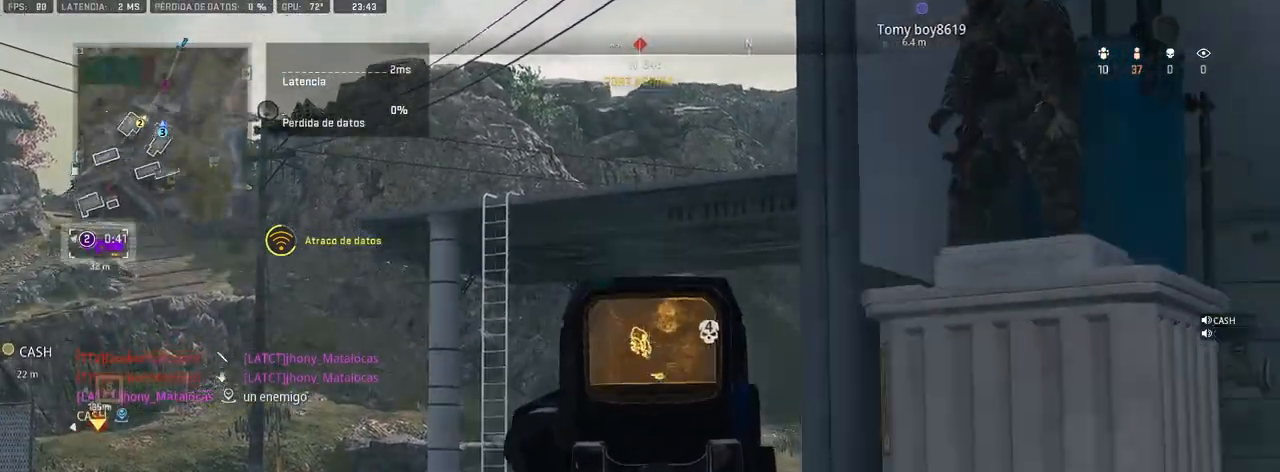
{"buttons": ["L1", "R1"], "left_stick": "center", "right_stick": "center", "events": [[100, "right_stick", "center"]]}
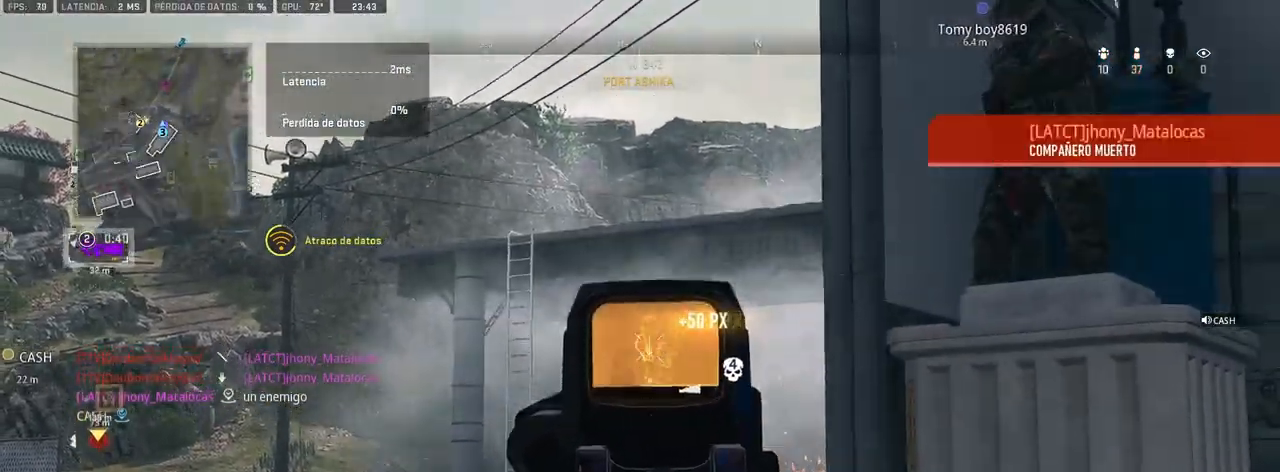
{"buttons": ["CROSS"], "left_stick": "up-right", "right_stick": "center", "events": [[33, "DPAD_UP", "down"], [67, "right_stick", "down"], [100, "DPAD_UP", "up"], [150, "right_stick", "down-right"], [233, "L1", "up"], [233, "R1", "up"], [350, "left_stick", "up-right"], [417, "CROSS", "down"], [483, "right_stick", "center"]]}
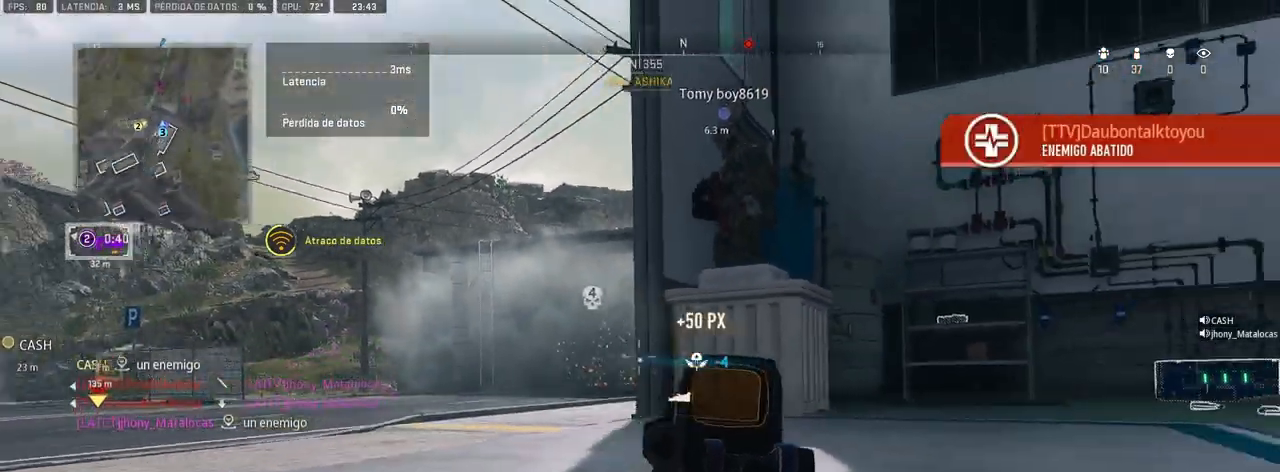
{"buttons": [], "left_stick": "up-right", "right_stick": "center", "events": [[50, "CROSS", "up"], [83, "right_stick", "right"], [233, "right_stick", "center"], [350, "TRIANGLE", "down"], [417, "TRIANGLE", "up"]]}
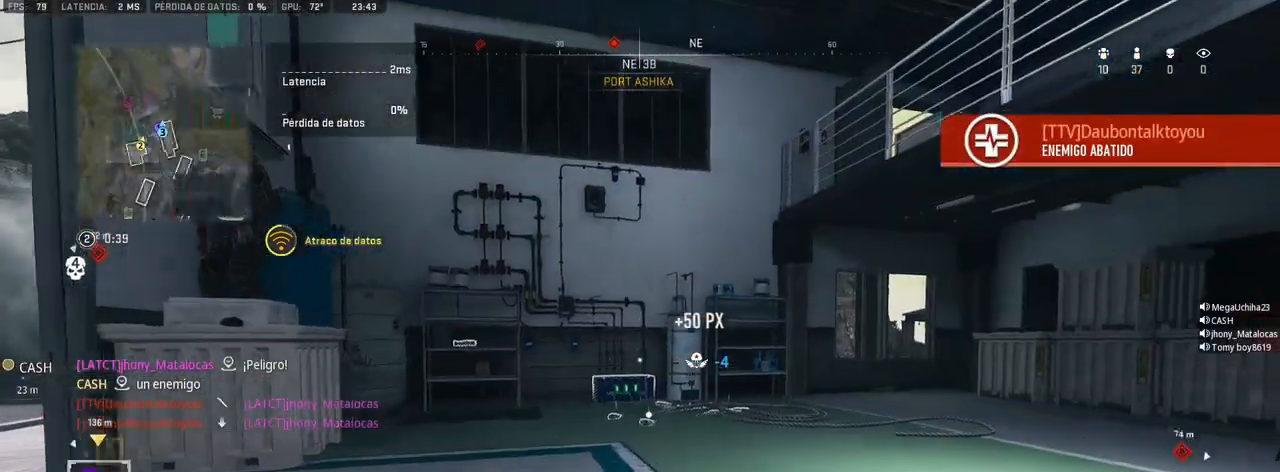
{"buttons": [], "left_stick": "up-right", "right_stick": "center", "events": [[117, "right_stick", "right"], [217, "right_stick", "center"], [350, "right_stick", "down-right"], [467, "right_stick", "center"]]}
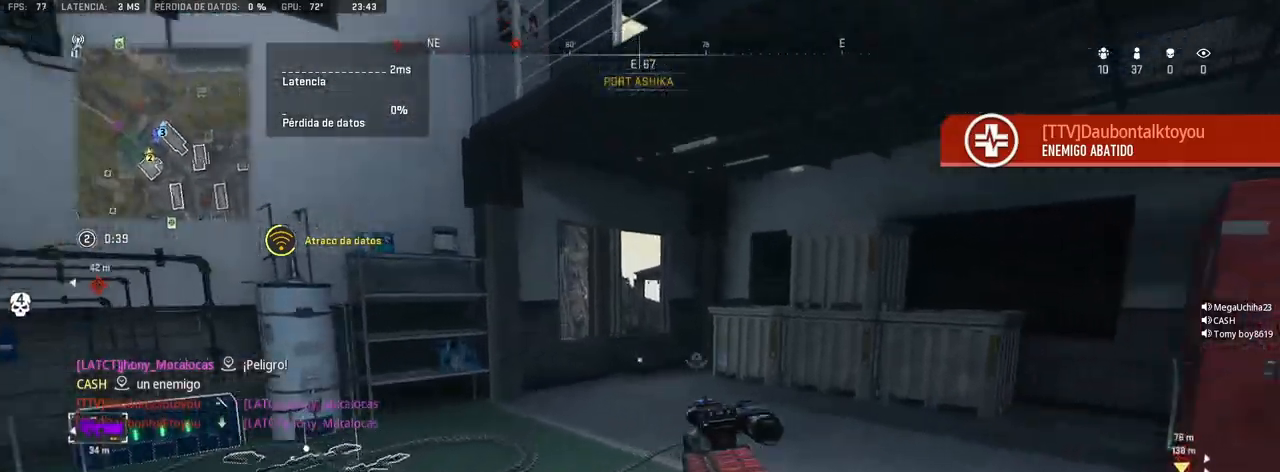
{"buttons": [], "left_stick": "up-right", "right_stick": "center", "events": [[100, "right_stick", "left"], [167, "right_stick", "center"], [417, "right_stick", "left"], [467, "right_stick", "center"]]}
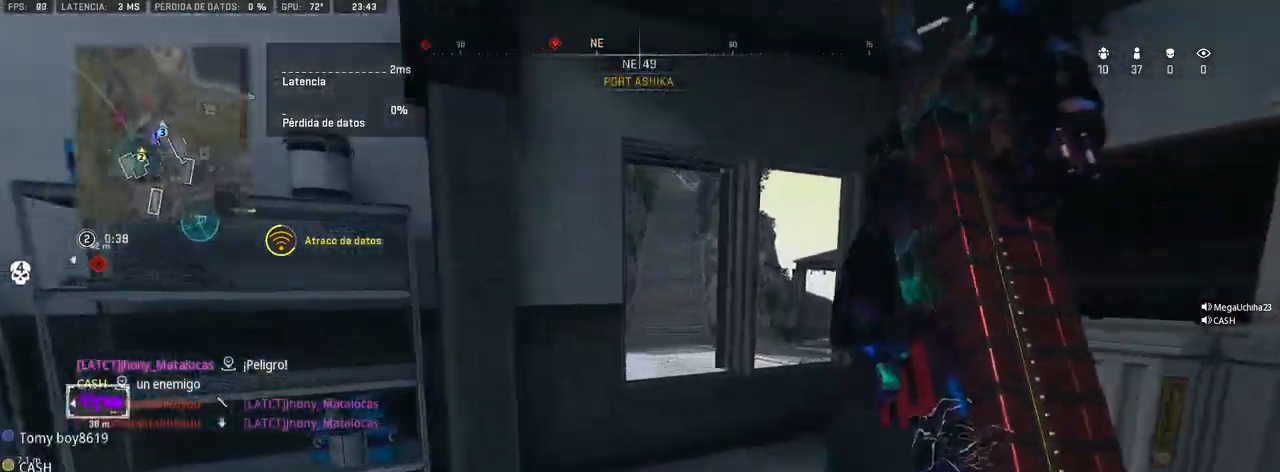
{"buttons": [], "left_stick": "up-right", "right_stick": "left", "events": [[283, "CROSS", "down"], [433, "CROSS", "up"], [433, "right_stick", "left"]]}
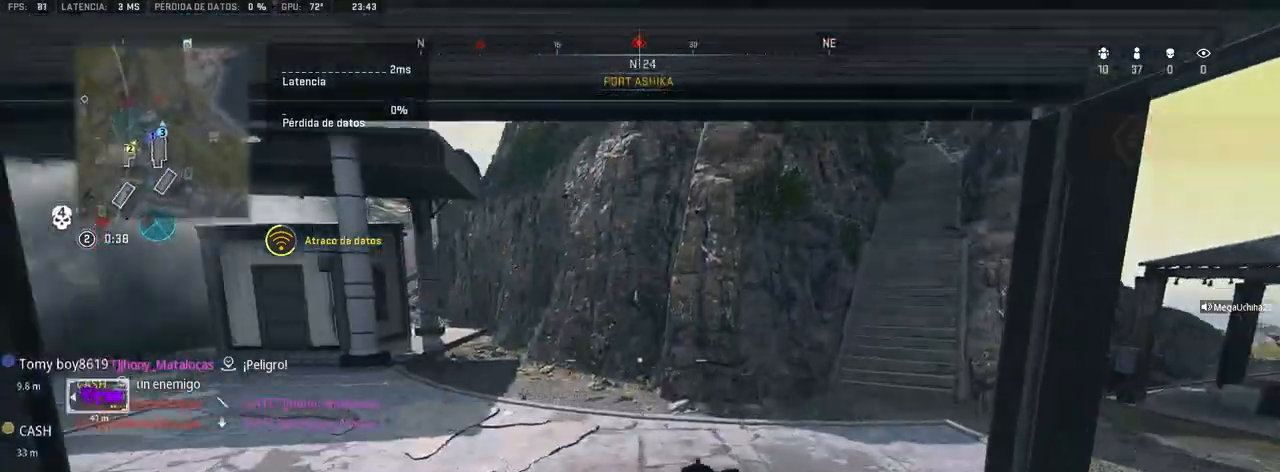
{"buttons": [], "left_stick": "up-right", "right_stick": "center", "events": [[267, "right_stick", "center"], [367, "right_stick", "right"], [500, "right_stick", "center"]]}
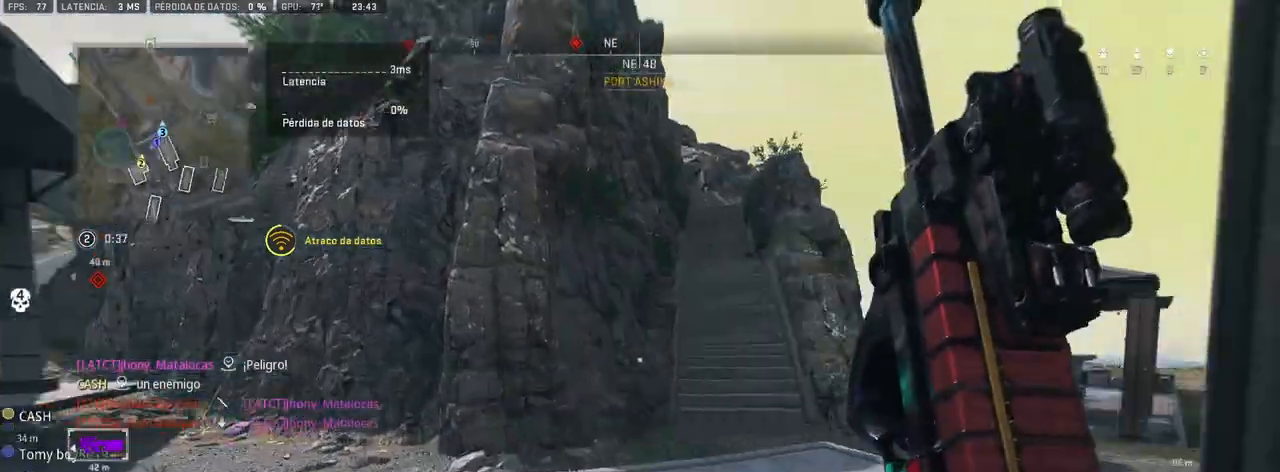
{"buttons": [], "left_stick": "up-right", "right_stick": "center", "events": []}
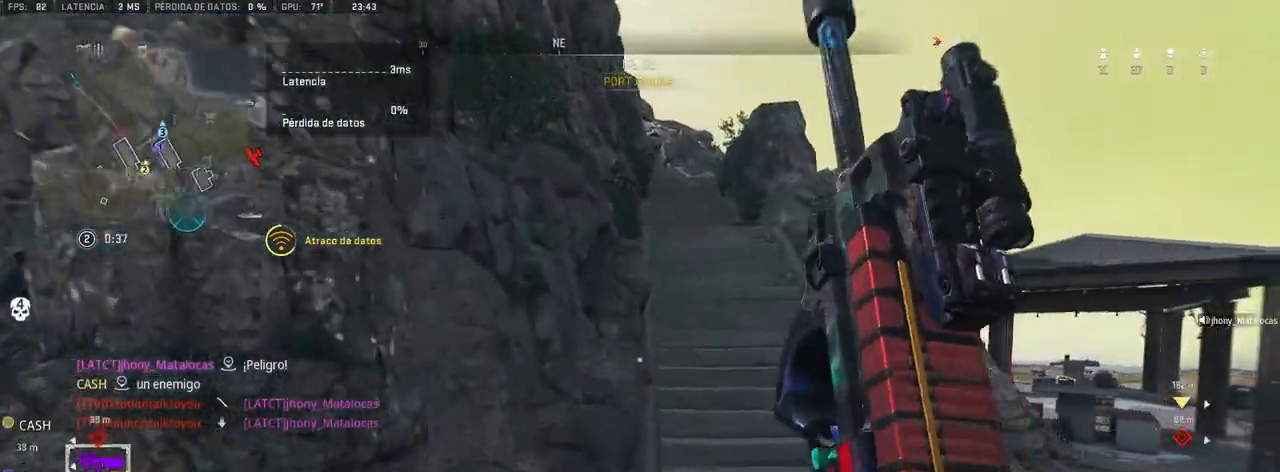
{"buttons": [], "left_stick": "up-right", "right_stick": "center", "events": [[283, "TRIANGLE", "down"], [317, "TRIANGLE", "up"]]}
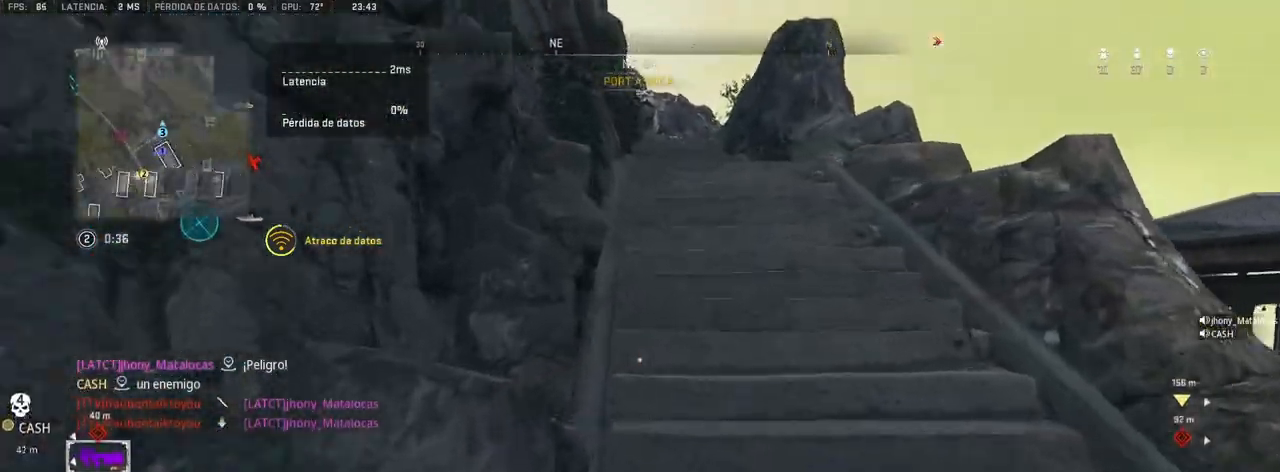
{"buttons": ["SQUARE"], "left_stick": "up-right", "right_stick": "center", "events": [[67, "SQUARE", "down"]]}
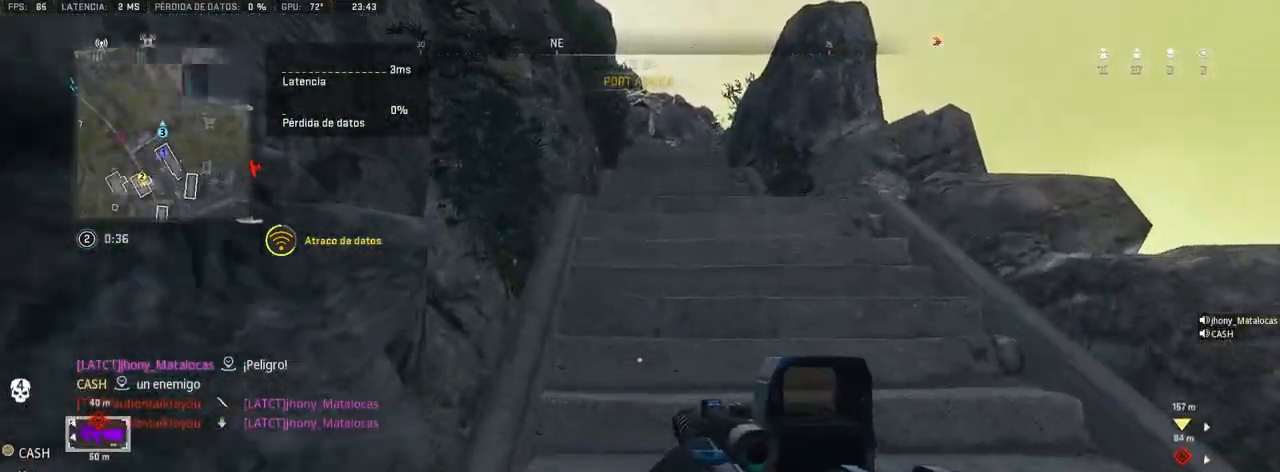
{"buttons": [], "left_stick": "up", "right_stick": "center", "events": [[33, "left_stick", "up"], [333, "SQUARE", "up"]]}
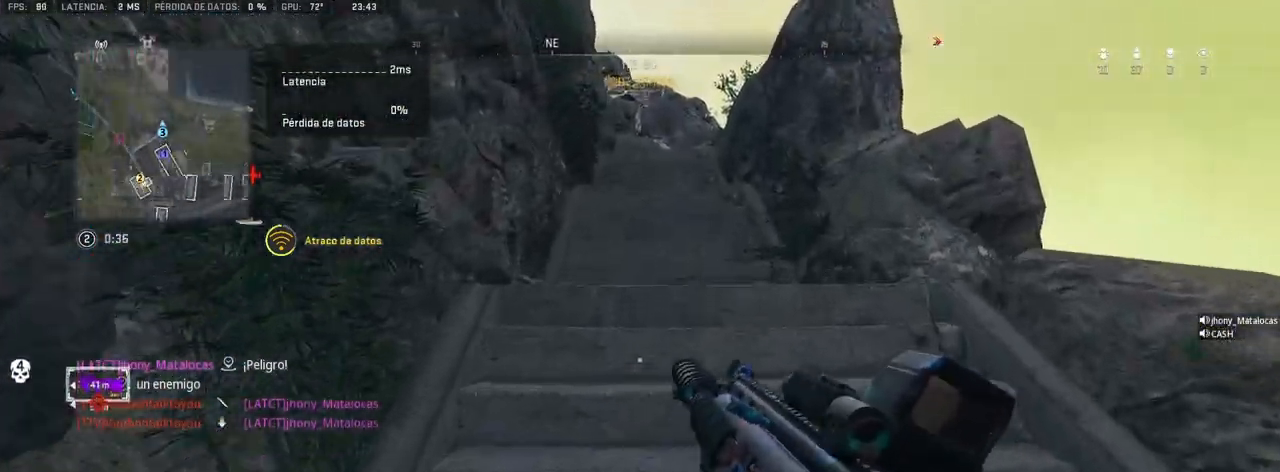
{"buttons": [], "left_stick": "up", "right_stick": "center", "events": [[217, "right_stick", "left"], [283, "right_stick", "center"]]}
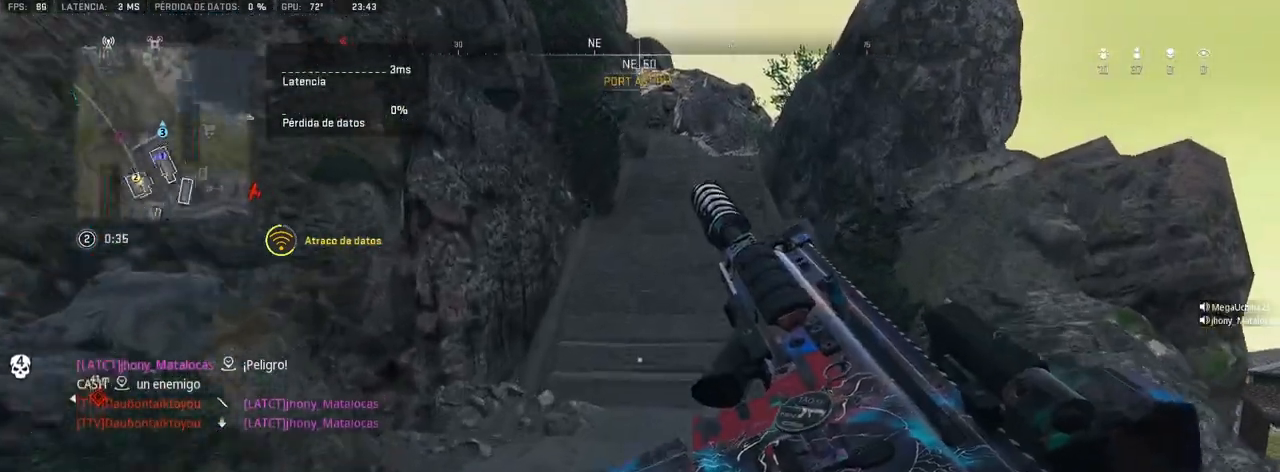
{"buttons": [], "left_stick": "up", "right_stick": "center", "events": []}
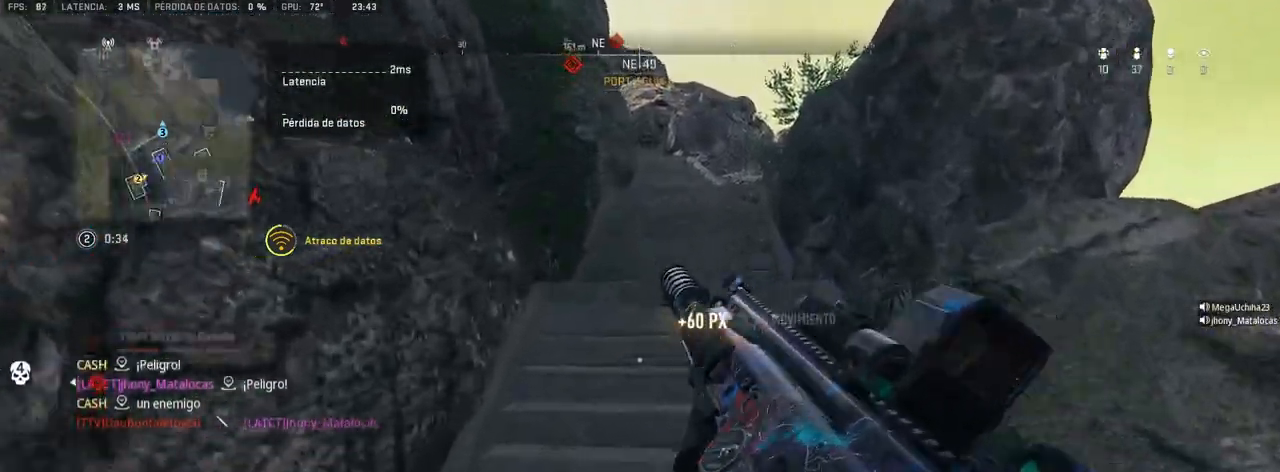
{"buttons": [], "left_stick": "up", "right_stick": "up", "events": [[217, "TRIANGLE", "down"], [317, "TRIANGLE", "up"], [483, "right_stick", "up"]]}
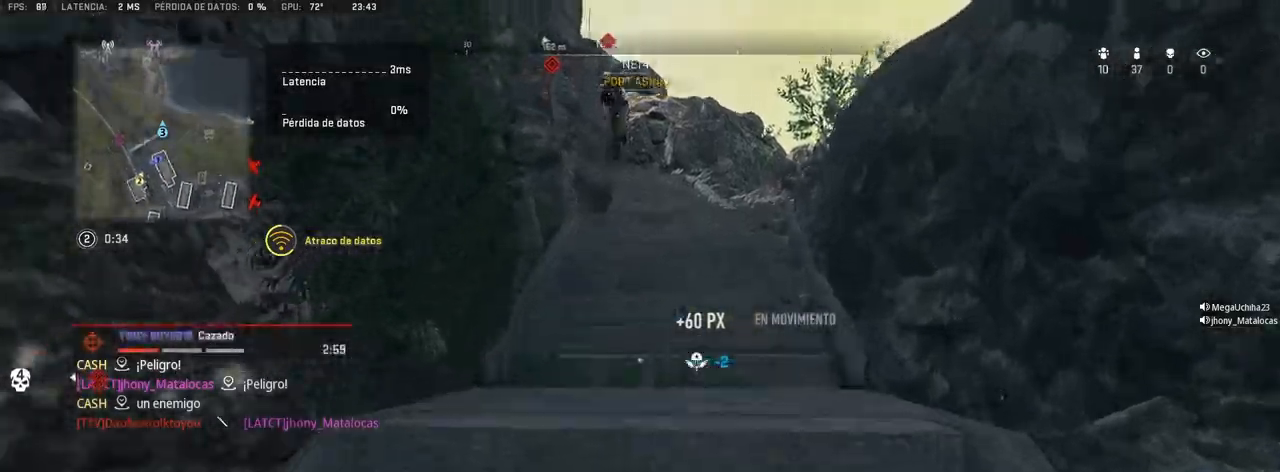
{"buttons": ["L1", "R1"], "left_stick": "down-right", "right_stick": "down-right", "events": [[250, "left_stick", "left"], [350, "L1", "down"], [367, "R1", "down"], [433, "right_stick", "down-right"], [500, "left_stick", "down-right"]]}